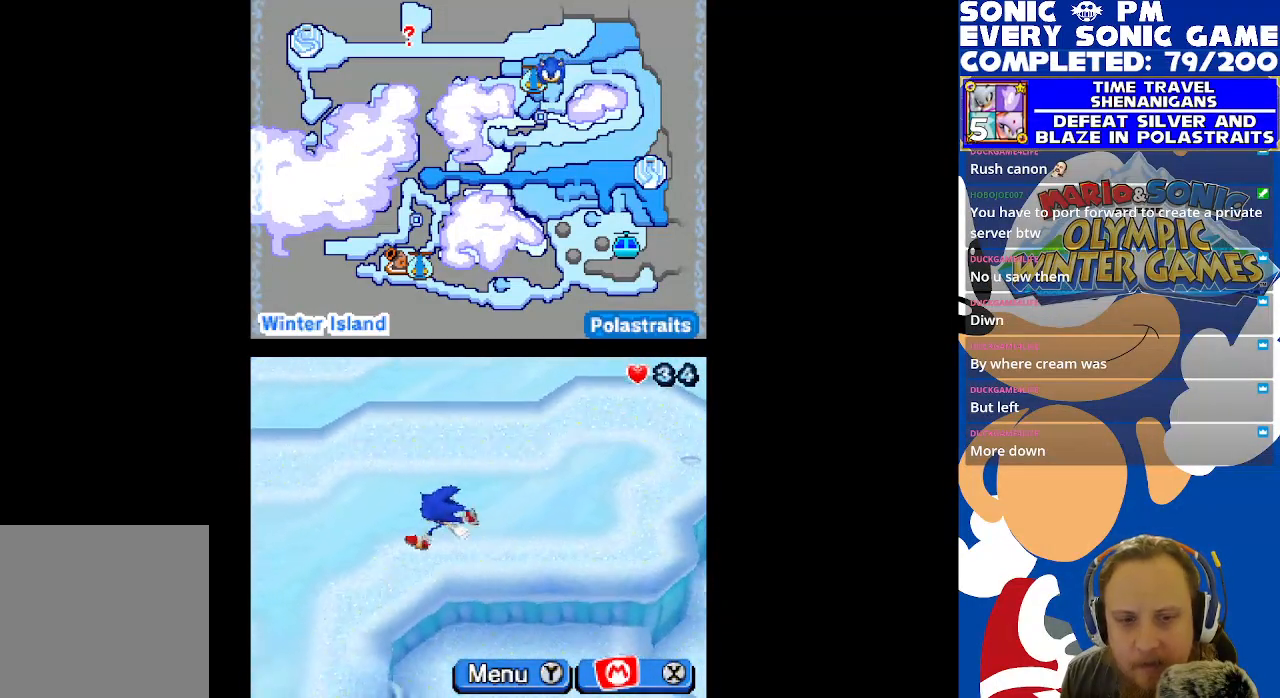
Gameplay with a controller (Xbox layout); each line is a JSON object with the inputs held at the frame after it. "events" lists button and stick changes between this image and that frame as [ms after this image, input, new state], when the widget could be followed in between.
{"buttons": ["DPAD_DOWN"], "left_stick": "center", "right_stick": "center", "events": [[250, "DPAD_DOWN", "down"], [250, "DPAD_LEFT", "up"]]}
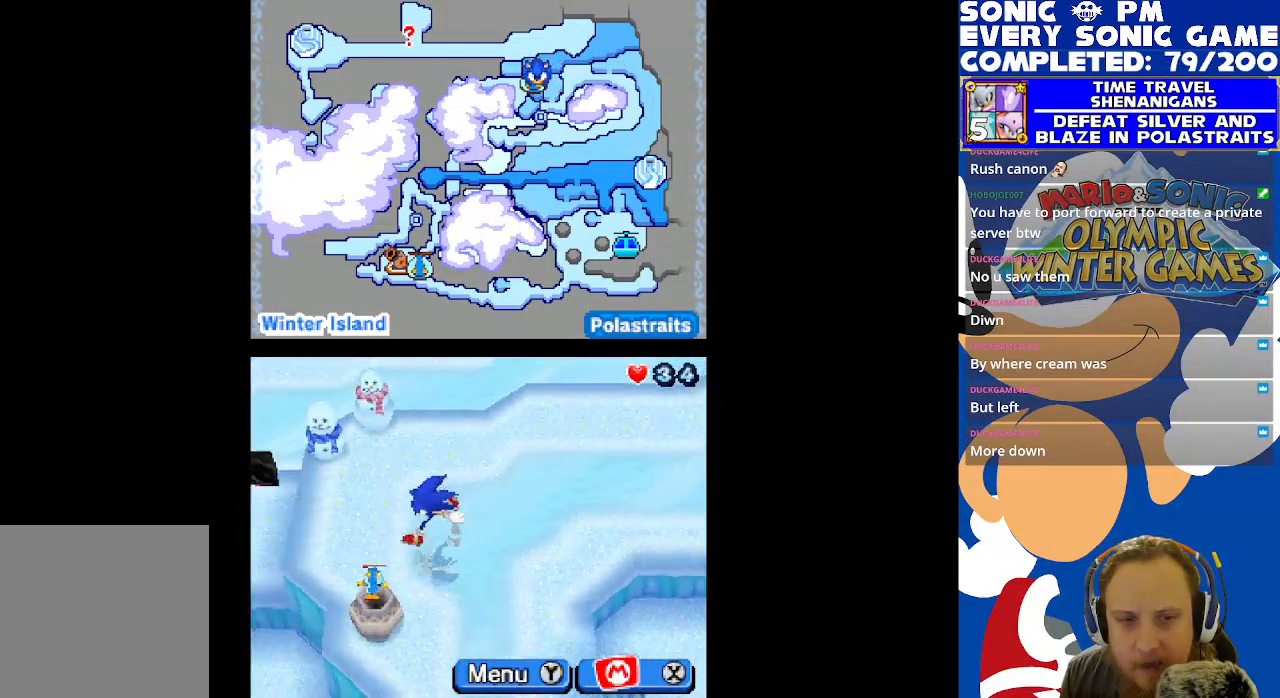
{"buttons": ["DPAD_RIGHT"], "left_stick": "center", "right_stick": "center", "events": [[400, "DPAD_RIGHT", "down"], [467, "DPAD_DOWN", "up"]]}
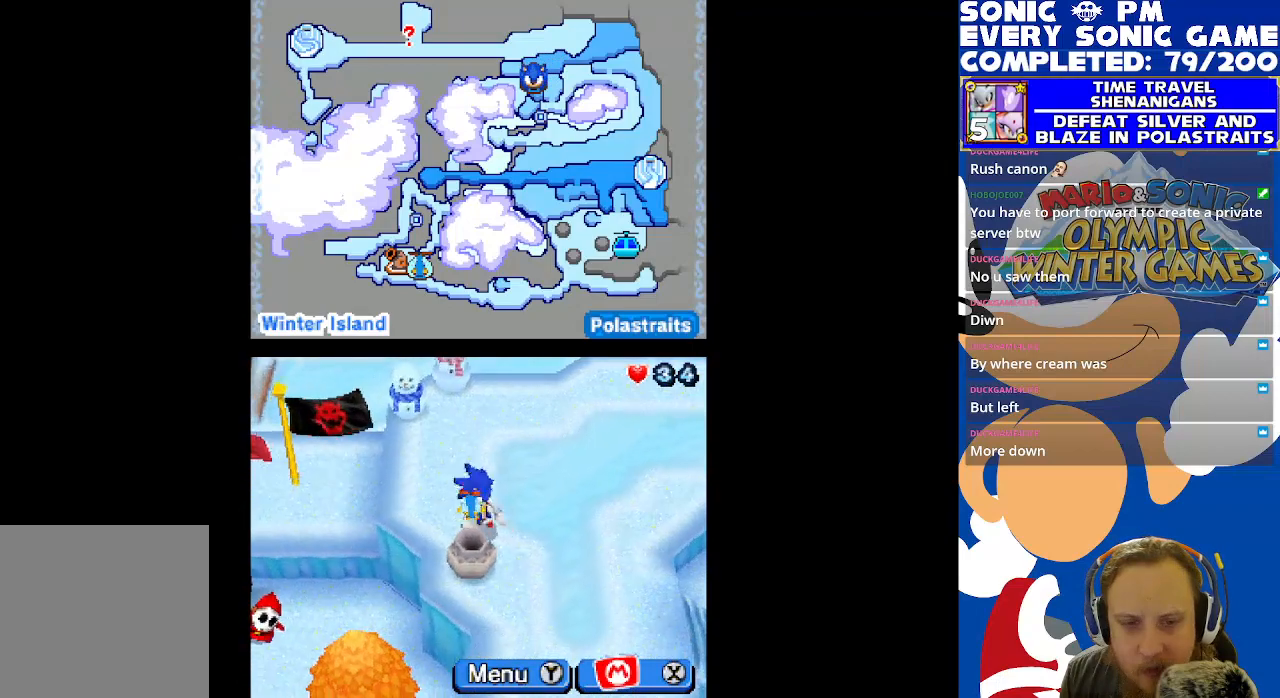
{"buttons": ["DPAD_DOWN"], "left_stick": "center", "right_stick": "center", "events": [[100, "DPAD_DOWN", "down"], [200, "DPAD_RIGHT", "up"]]}
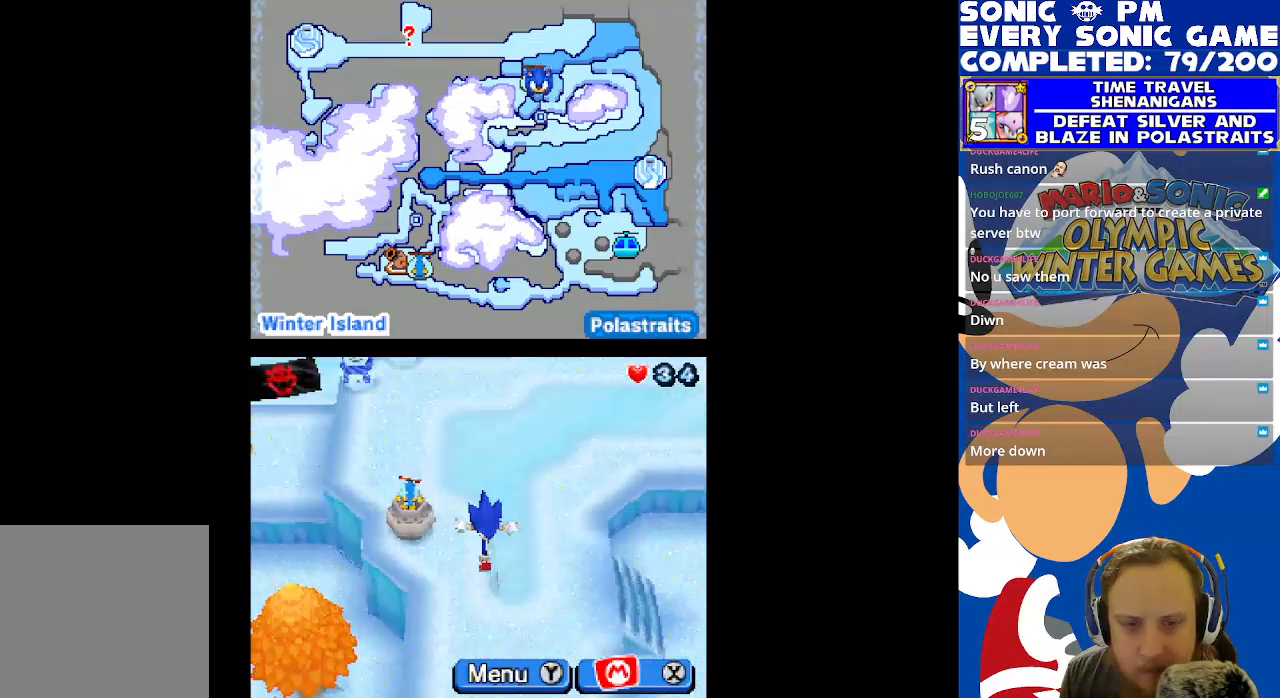
{"buttons": ["DPAD_DOWN"], "left_stick": "center", "right_stick": "center", "events": []}
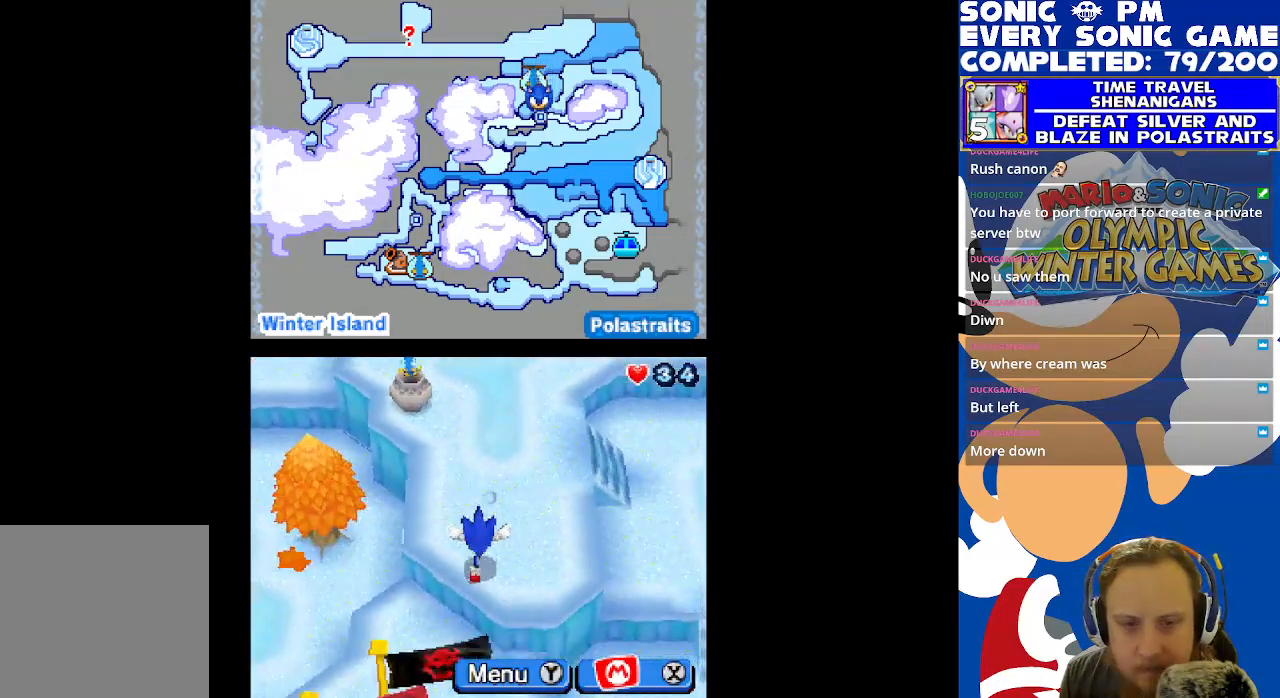
{"buttons": ["DPAD_UP"], "left_stick": "center", "right_stick": "center", "events": [[433, "DPAD_DOWN", "up"], [483, "DPAD_UP", "down"]]}
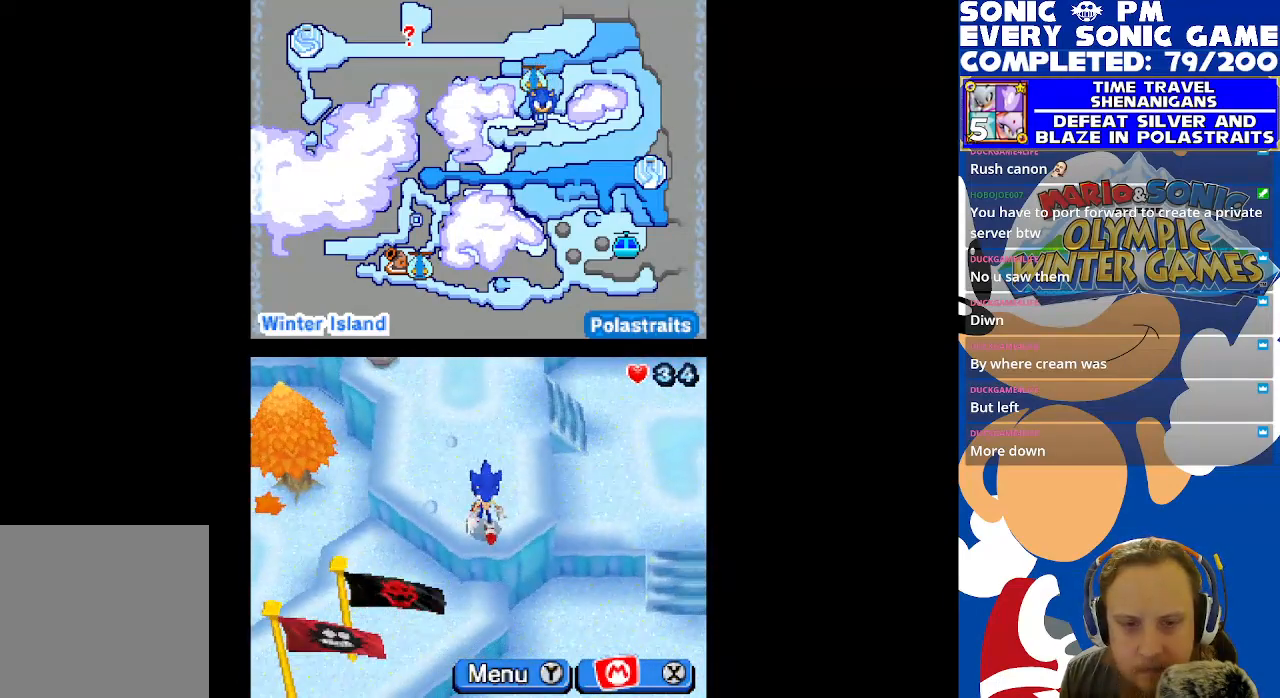
{"buttons": ["DPAD_UP", "DPAD_RIGHT"], "left_stick": "center", "right_stick": "center", "events": [[500, "DPAD_RIGHT", "down"]]}
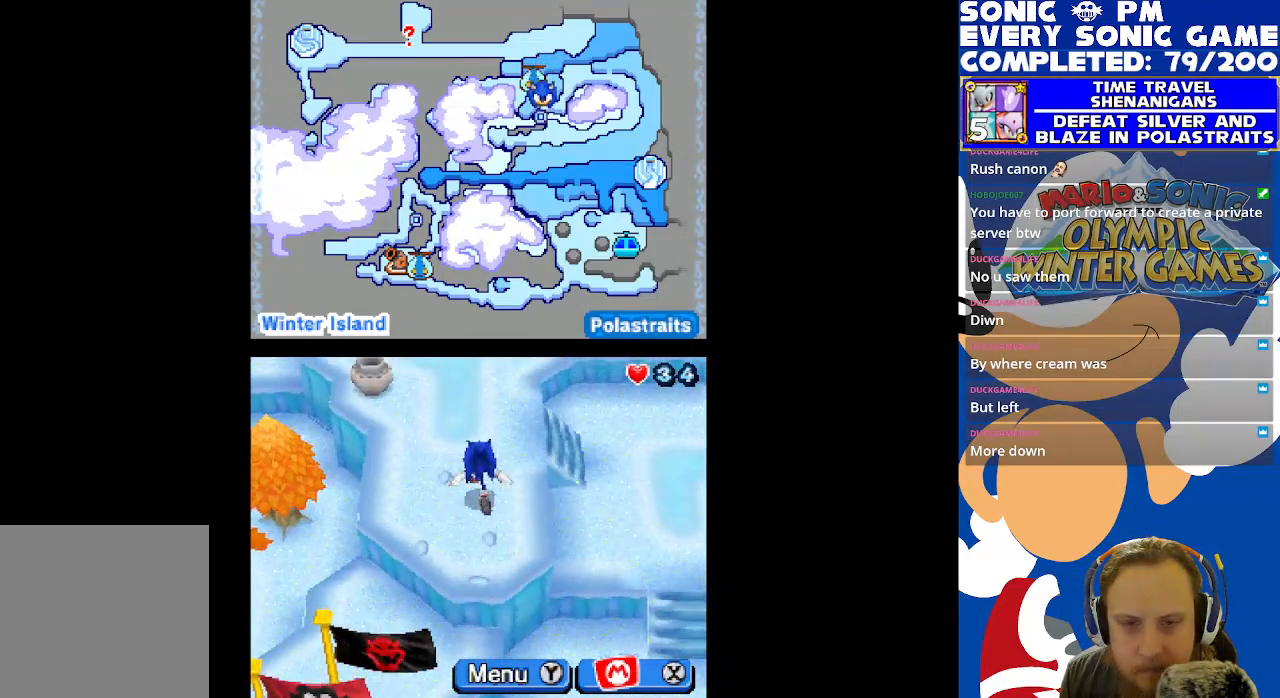
{"buttons": ["DPAD_RIGHT"], "left_stick": "center", "right_stick": "center", "events": [[33, "DPAD_UP", "up"]]}
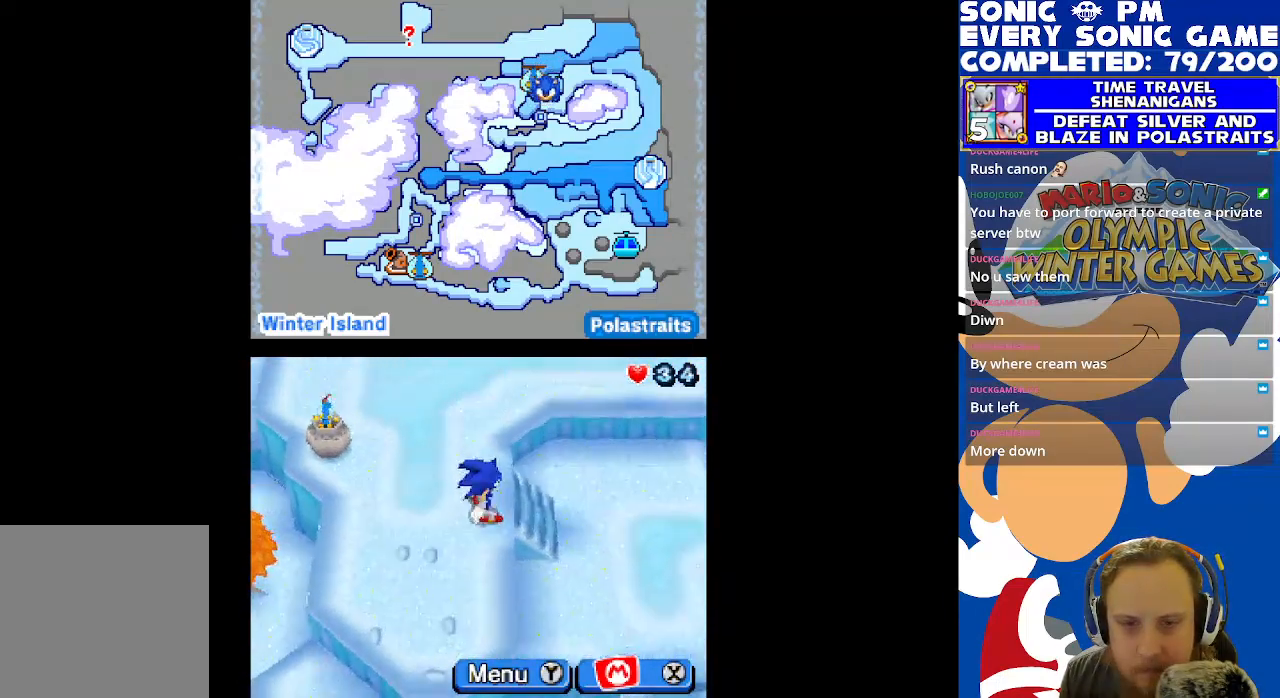
{"buttons": ["DPAD_DOWN"], "left_stick": "center", "right_stick": "center", "events": [[350, "DPAD_DOWN", "down"], [450, "DPAD_RIGHT", "up"]]}
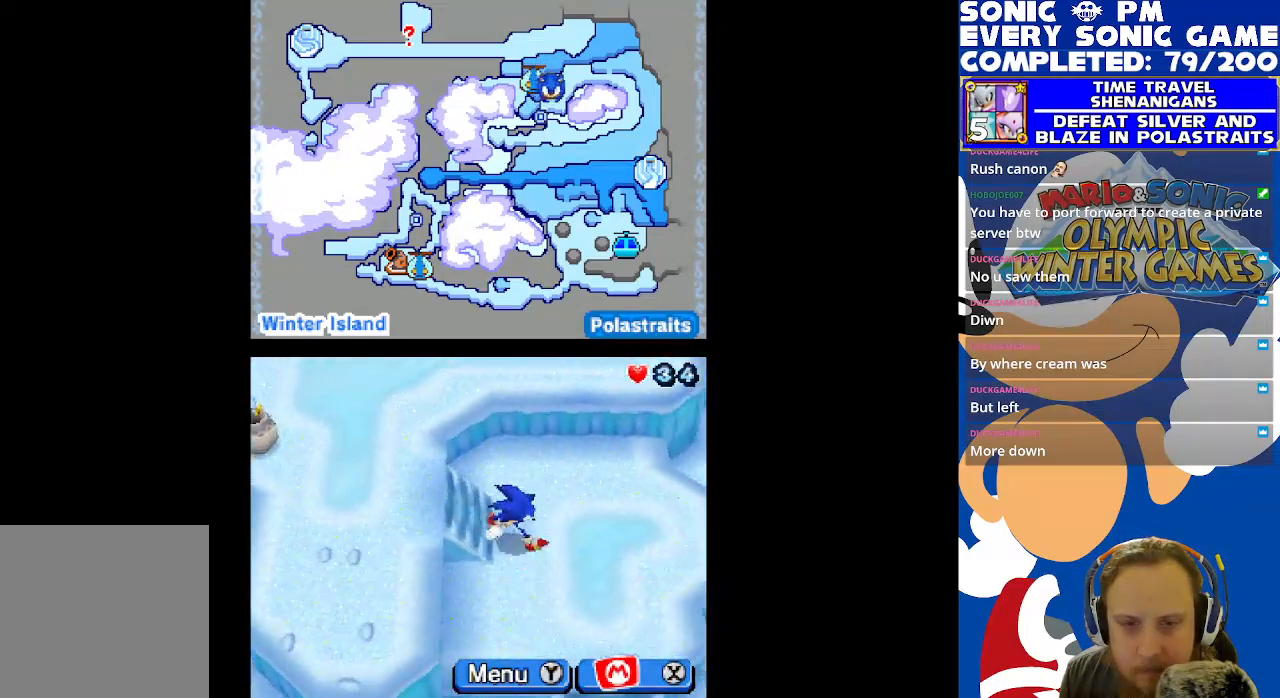
{"buttons": ["DPAD_DOWN"], "left_stick": "center", "right_stick": "center", "events": [[367, "DPAD_RIGHT", "down"], [483, "DPAD_RIGHT", "up"]]}
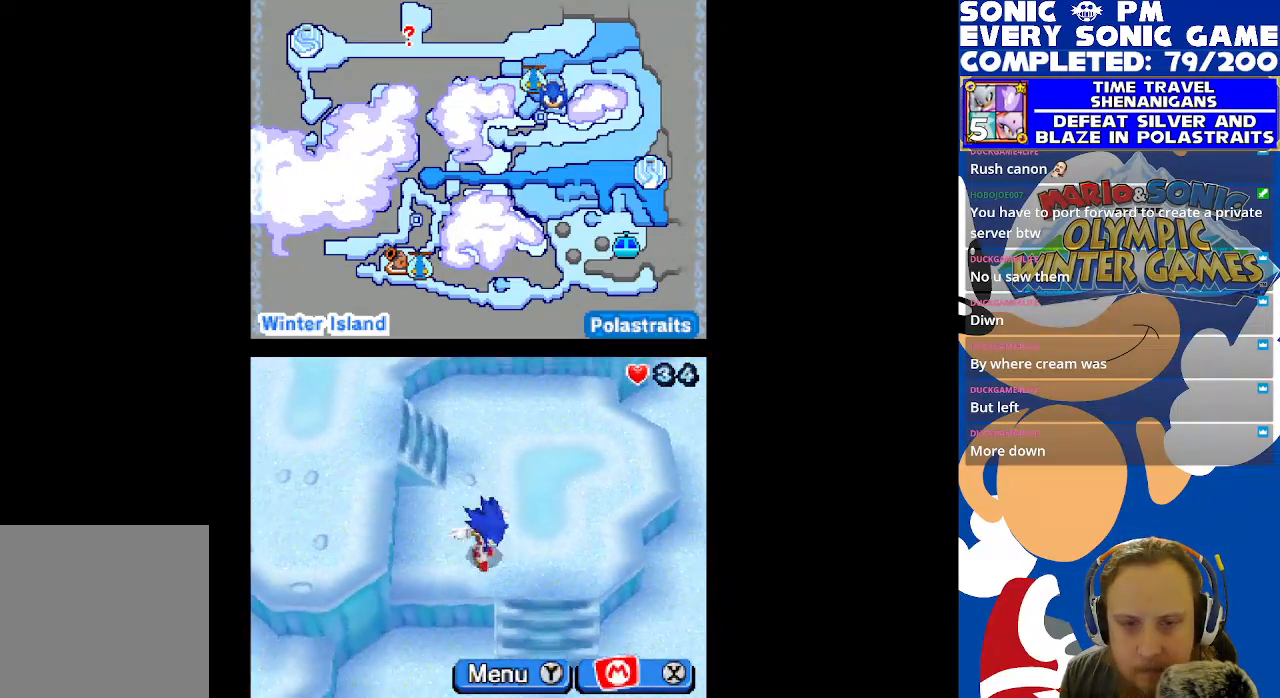
{"buttons": ["DPAD_DOWN"], "left_stick": "center", "right_stick": "center", "events": []}
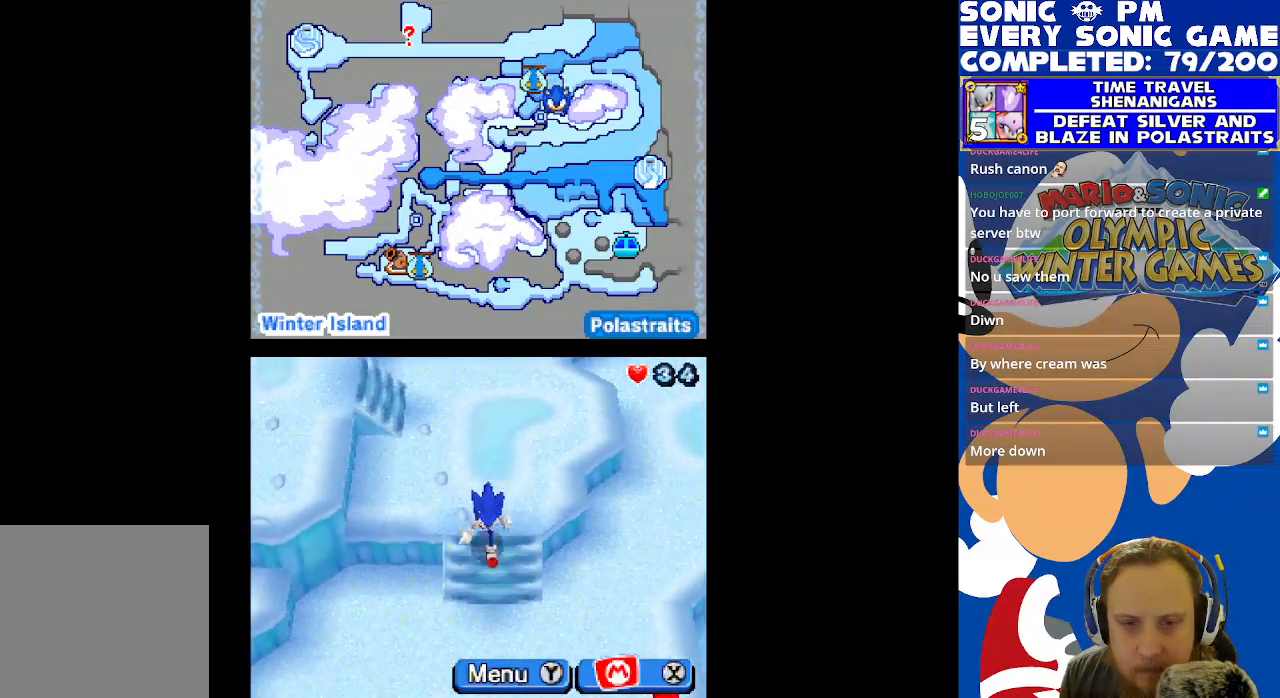
{"buttons": ["DPAD_LEFT"], "left_stick": "center", "right_stick": "center", "events": [[167, "DPAD_DOWN", "up"], [167, "DPAD_LEFT", "down"]]}
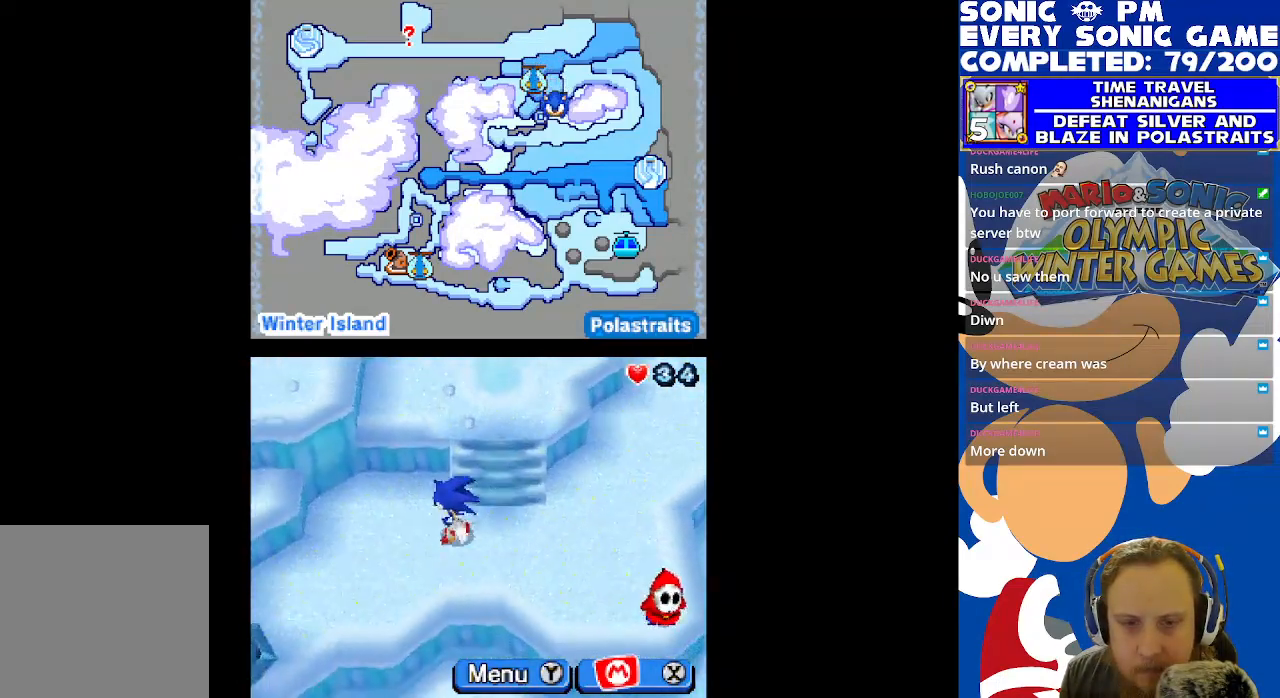
{"buttons": ["DPAD_DOWN"], "left_stick": "center", "right_stick": "center", "events": [[150, "DPAD_DOWN", "down"], [150, "DPAD_LEFT", "up"]]}
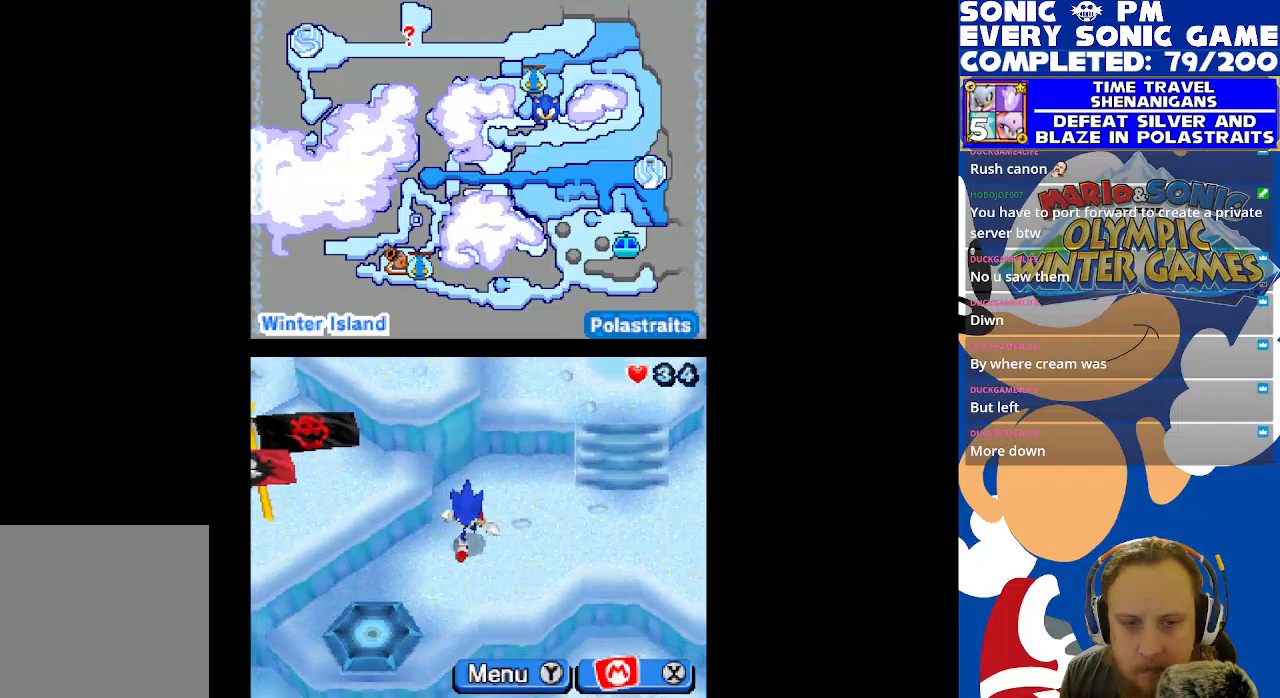
{"buttons": [], "left_stick": "center", "right_stick": "center", "events": [[50, "DPAD_LEFT", "down"], [150, "DPAD_DOWN", "up"], [317, "DPAD_LEFT", "up"]]}
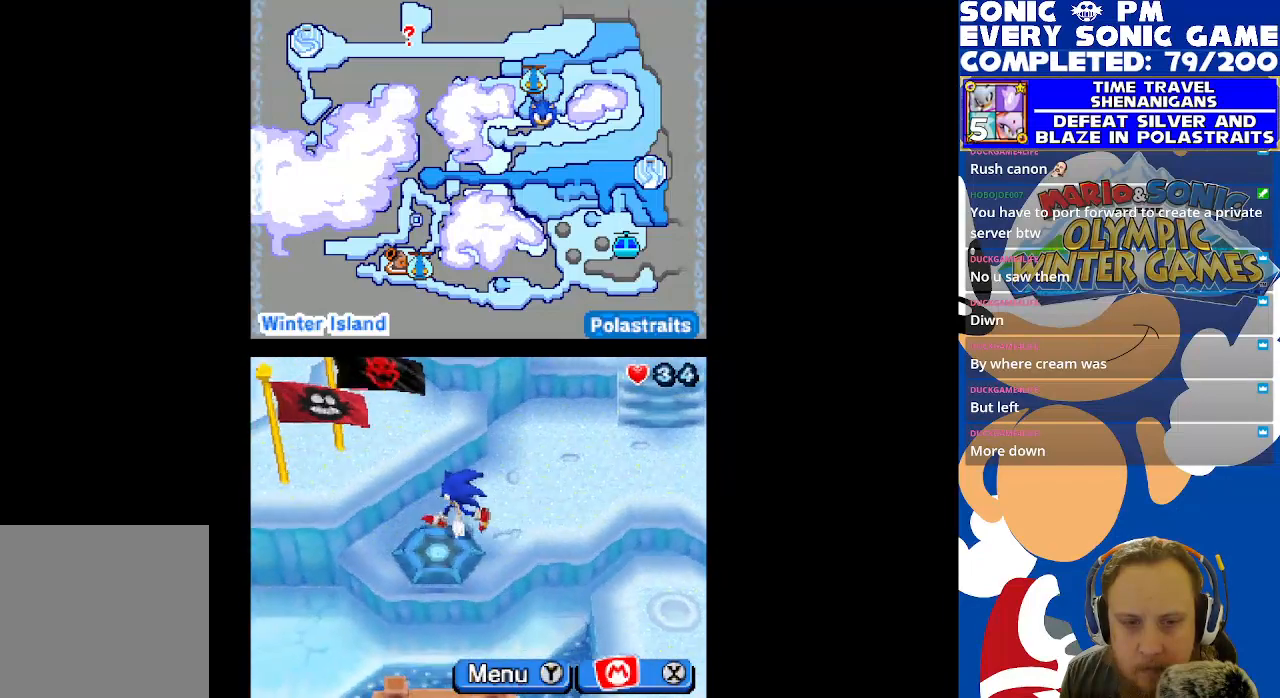
{"buttons": ["DPAD_UP", "DPAD_RIGHT"], "left_stick": "center", "right_stick": "center", "events": [[133, "DPAD_RIGHT", "down"], [133, "DPAD_UP", "down"]]}
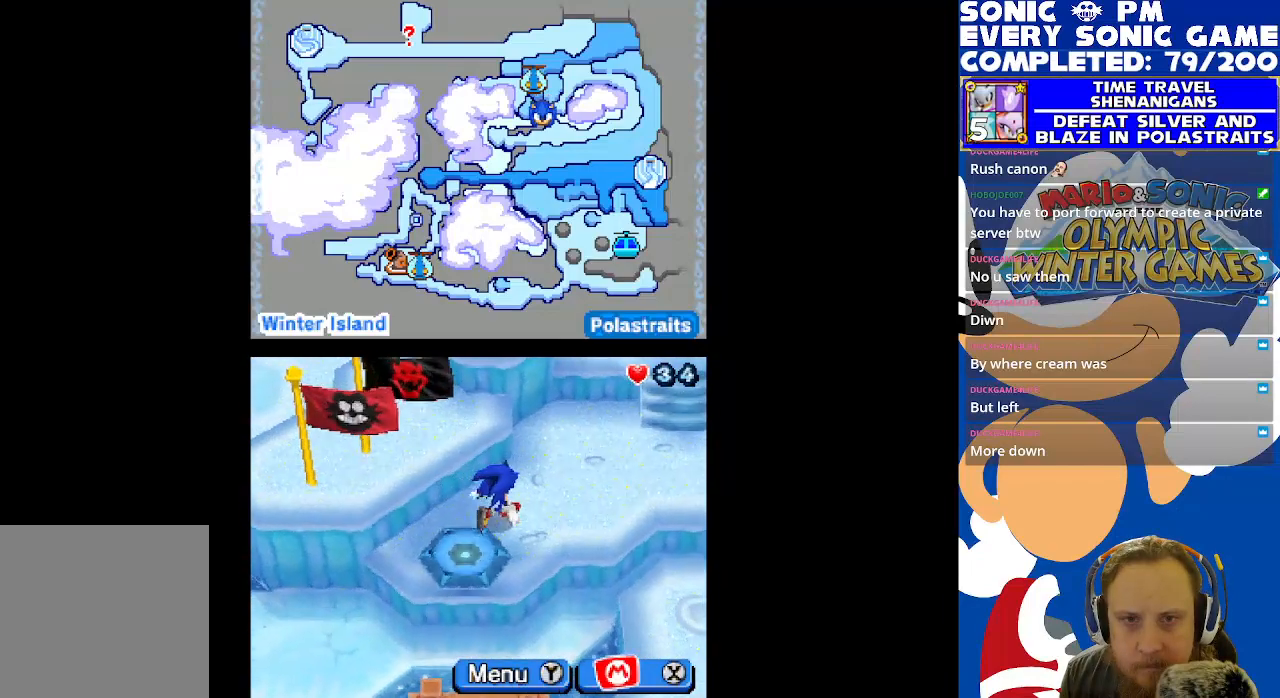
{"buttons": [], "left_stick": "center", "right_stick": "center", "events": [[250, "DPAD_UP", "up"], [400, "DPAD_RIGHT", "up"]]}
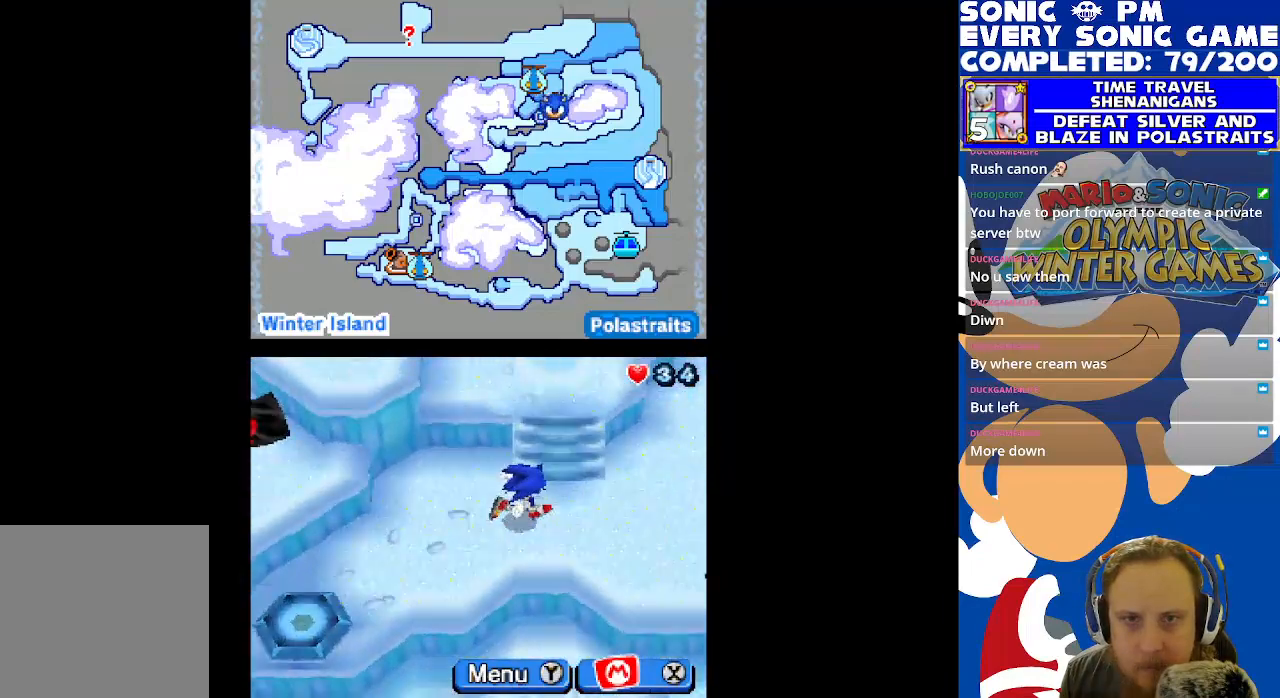
{"buttons": ["DPAD_UP"], "left_stick": "center", "right_stick": "center", "events": [[300, "DPAD_UP", "down"]]}
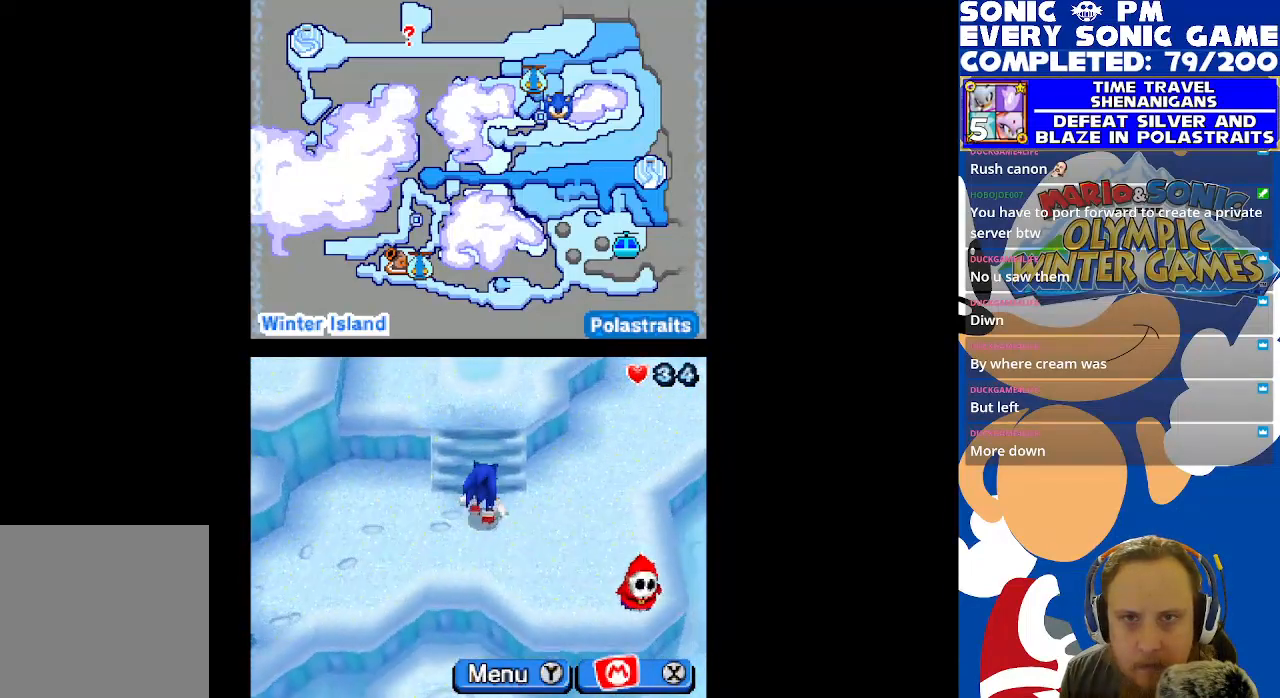
{"buttons": [], "left_stick": "center", "right_stick": "center", "events": [[400, "DPAD_UP", "up"]]}
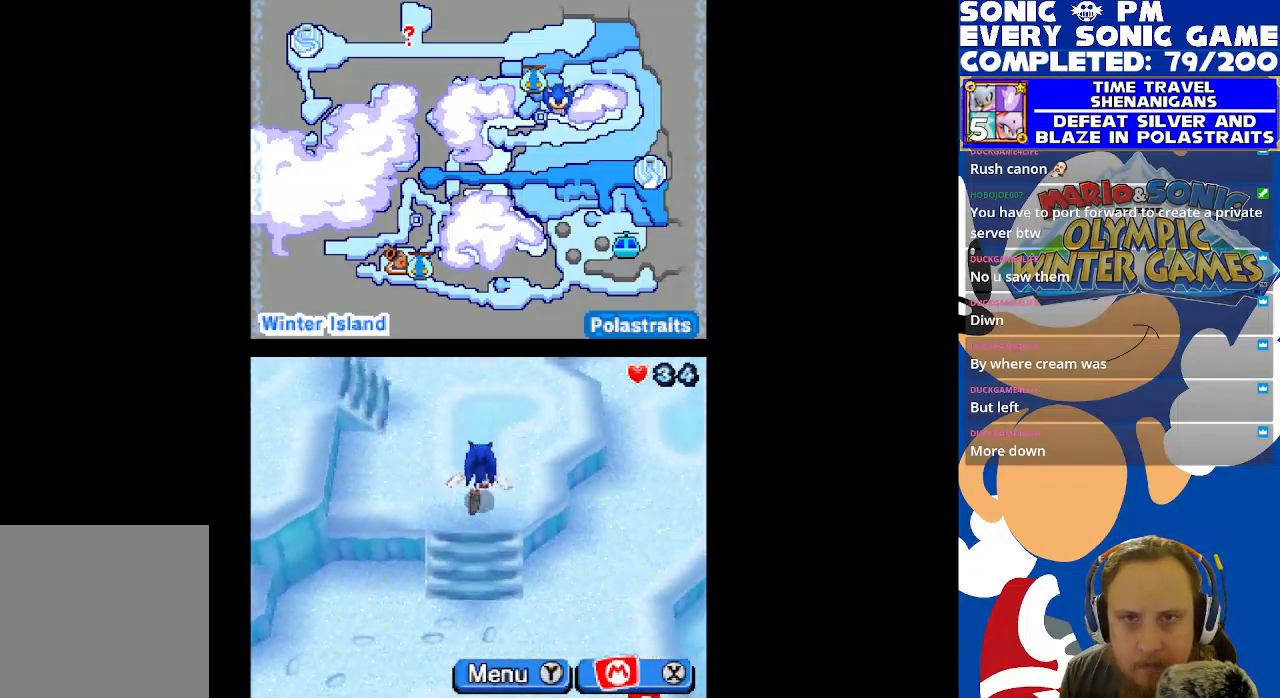
{"buttons": [], "left_stick": "center", "right_stick": "center", "events": []}
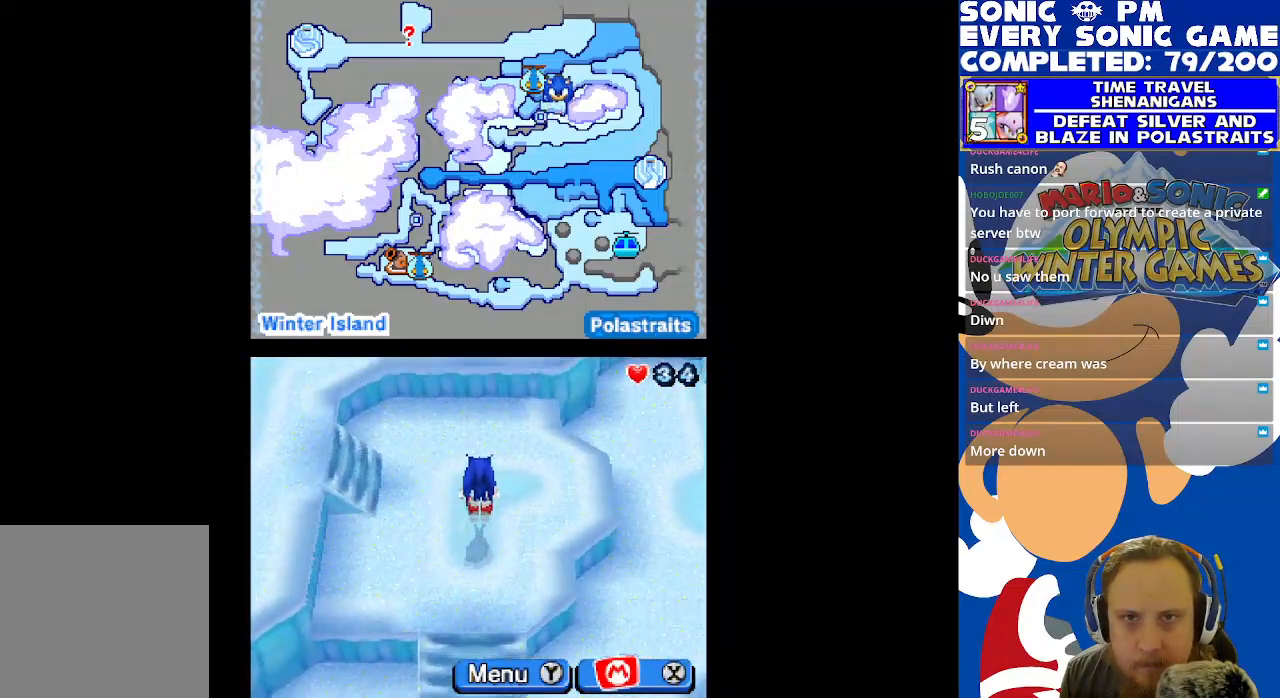
{"buttons": [], "left_stick": "center", "right_stick": "center", "events": []}
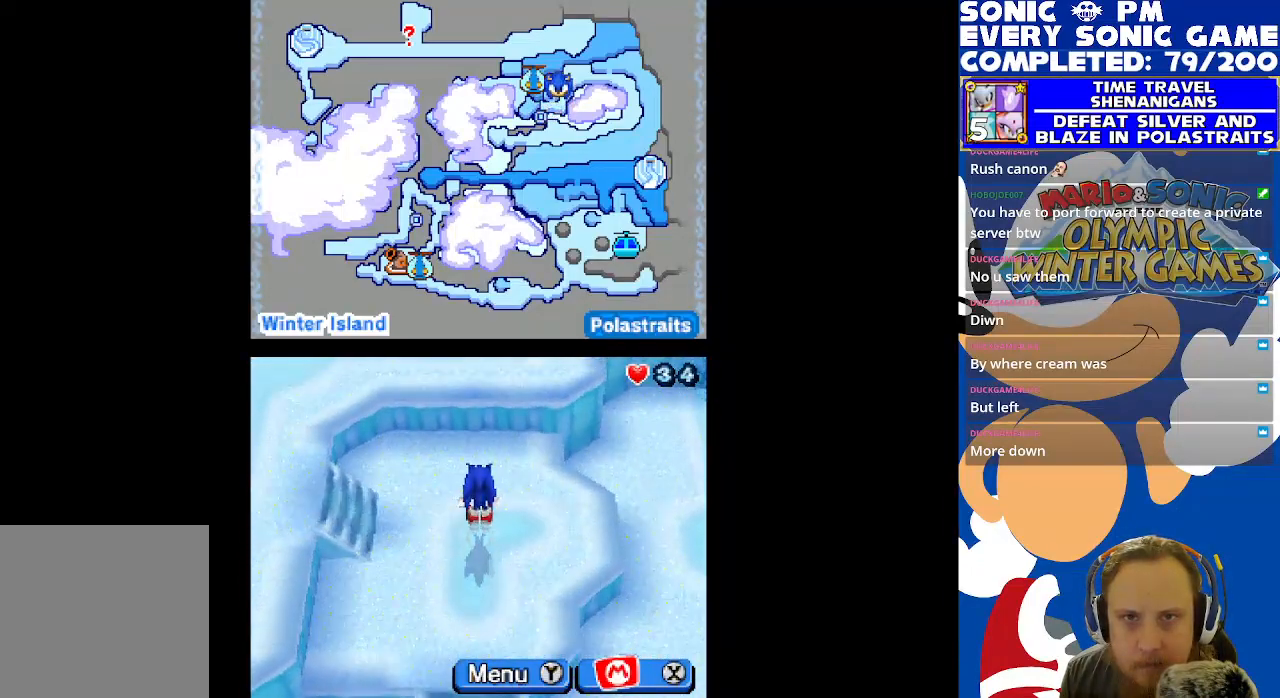
{"buttons": [], "left_stick": "center", "right_stick": "center", "events": []}
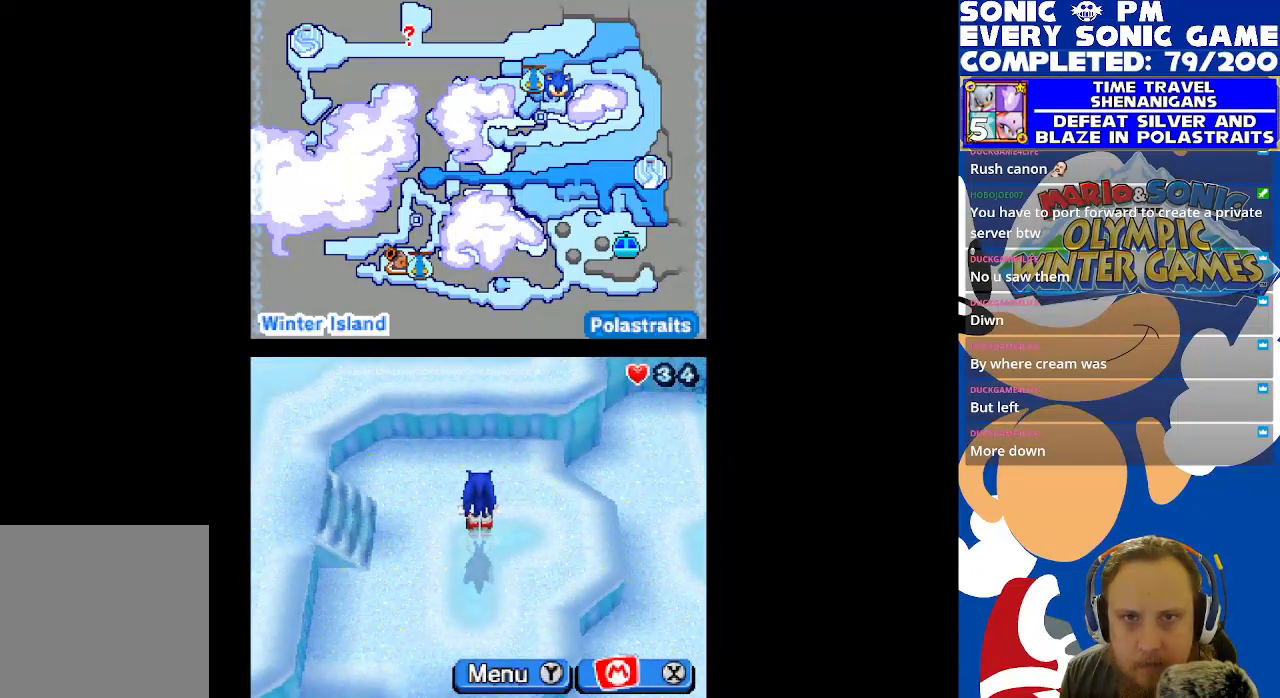
{"buttons": ["DPAD_LEFT"], "left_stick": "center", "right_stick": "center", "events": [[183, "DPAD_LEFT", "down"]]}
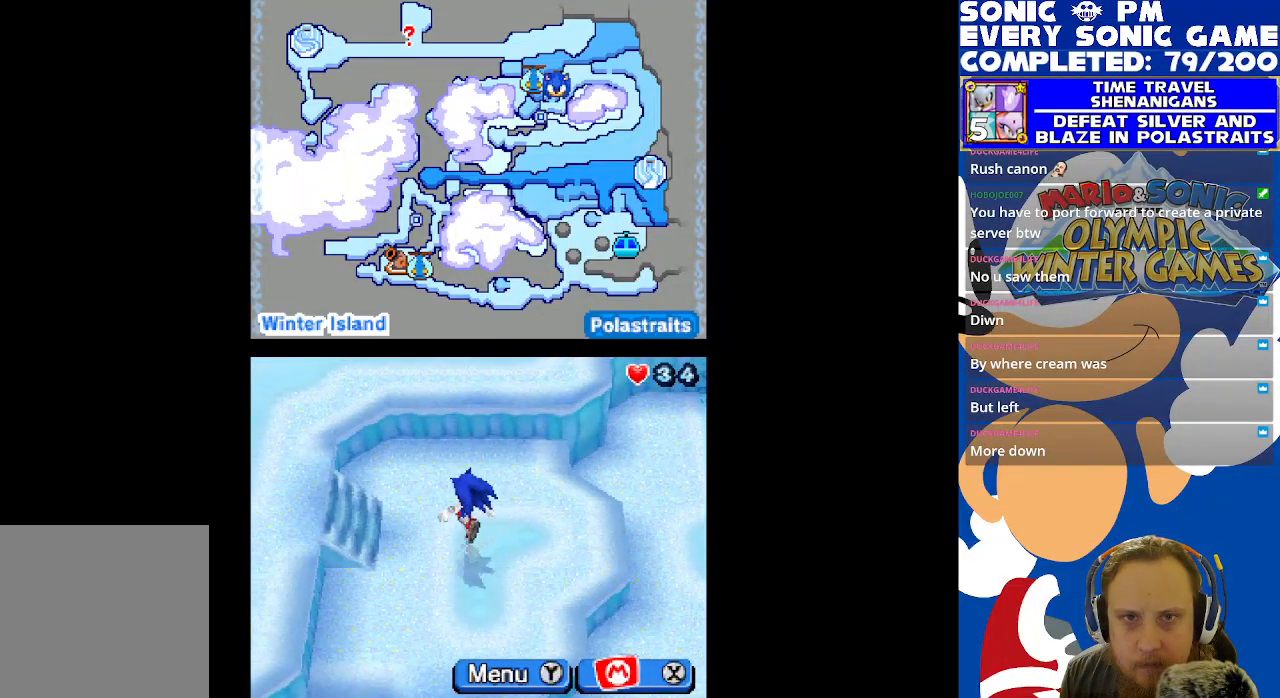
{"buttons": ["DPAD_DOWN"], "left_stick": "center", "right_stick": "center", "events": [[483, "DPAD_DOWN", "down"], [483, "DPAD_LEFT", "up"]]}
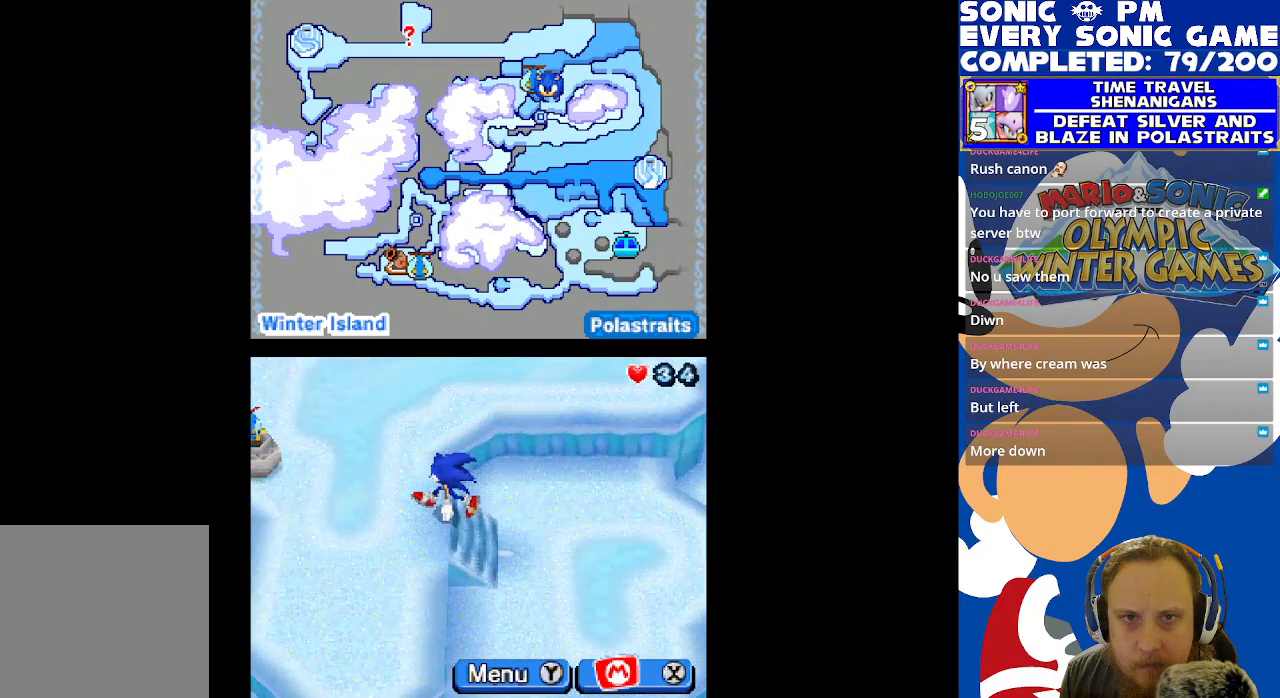
{"buttons": ["DPAD_DOWN"], "left_stick": "center", "right_stick": "center", "events": []}
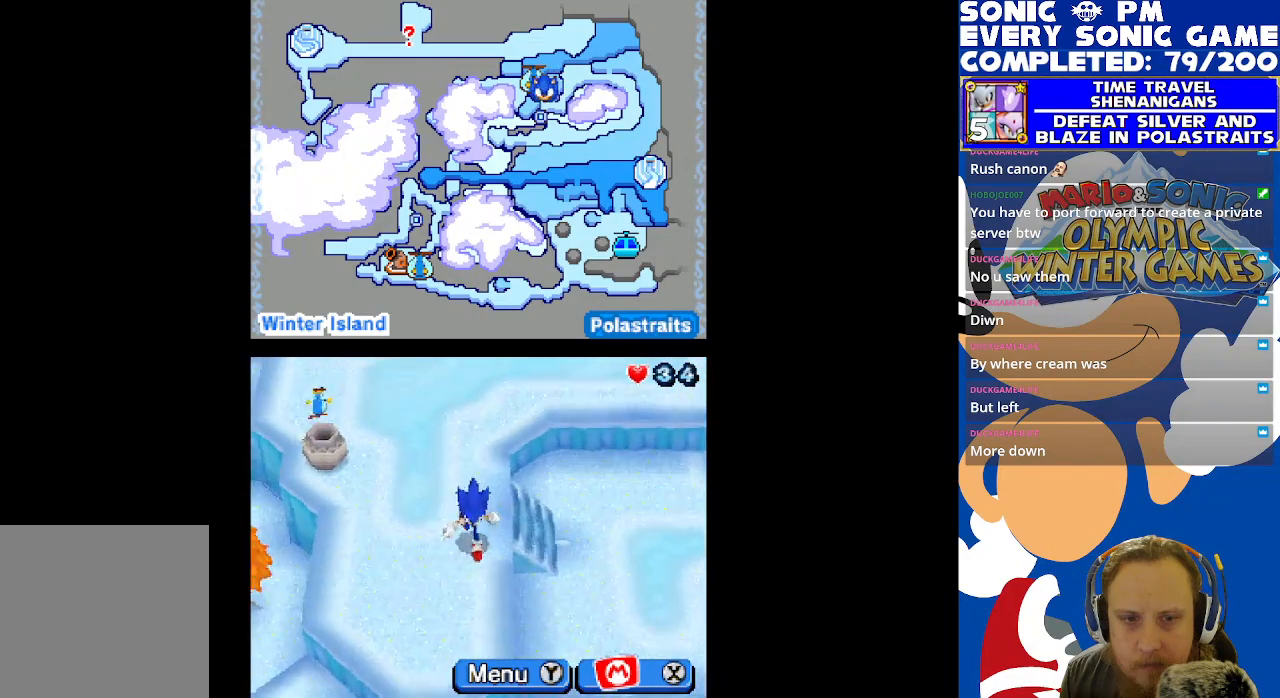
{"buttons": [], "left_stick": "center", "right_stick": "center", "events": [[383, "DPAD_DOWN", "up"], [417, "B", "down"], [500, "B", "up"]]}
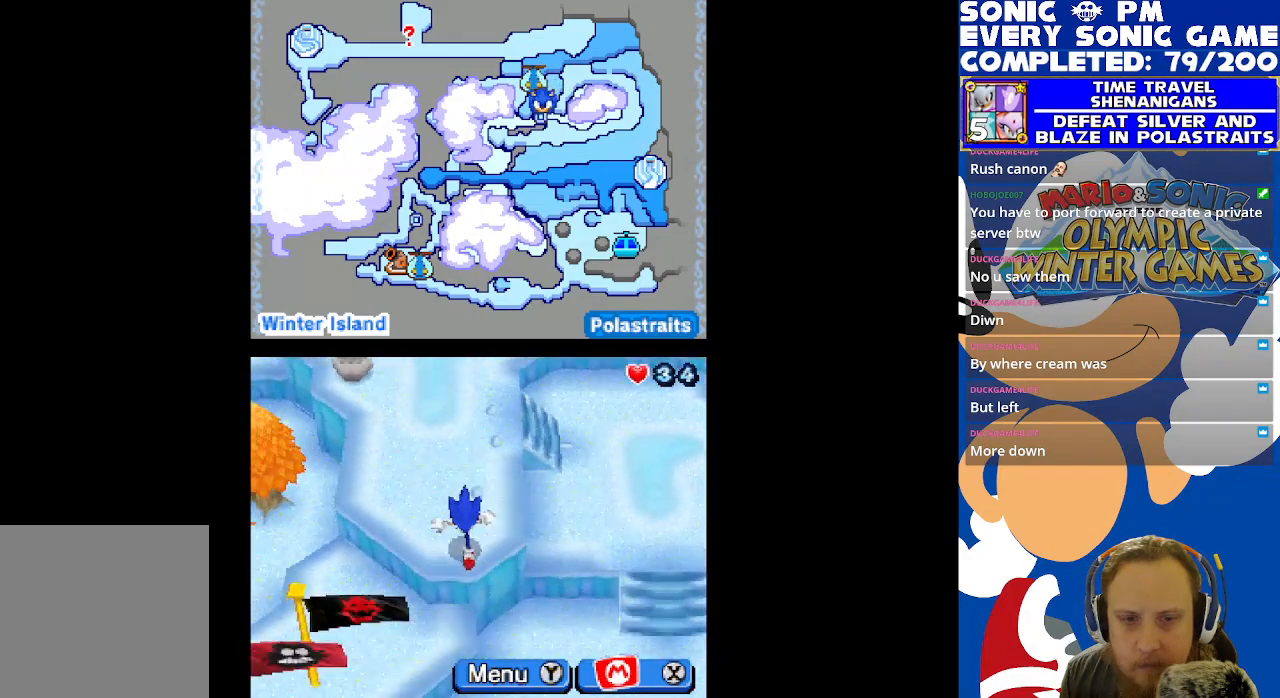
{"buttons": ["DPAD_UP"], "left_stick": "center", "right_stick": "center", "events": [[67, "DPAD_UP", "down"]]}
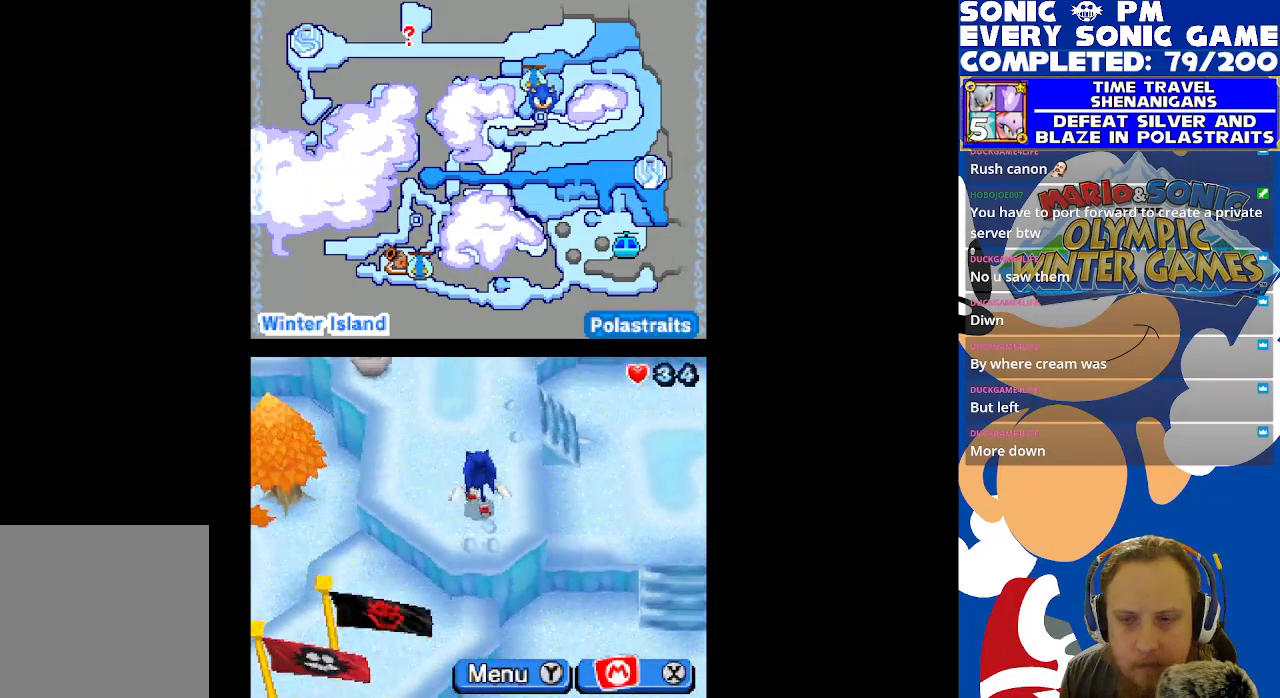
{"buttons": ["DPAD_RIGHT"], "left_stick": "center", "right_stick": "center", "events": [[117, "DPAD_RIGHT", "down"], [150, "DPAD_UP", "up"]]}
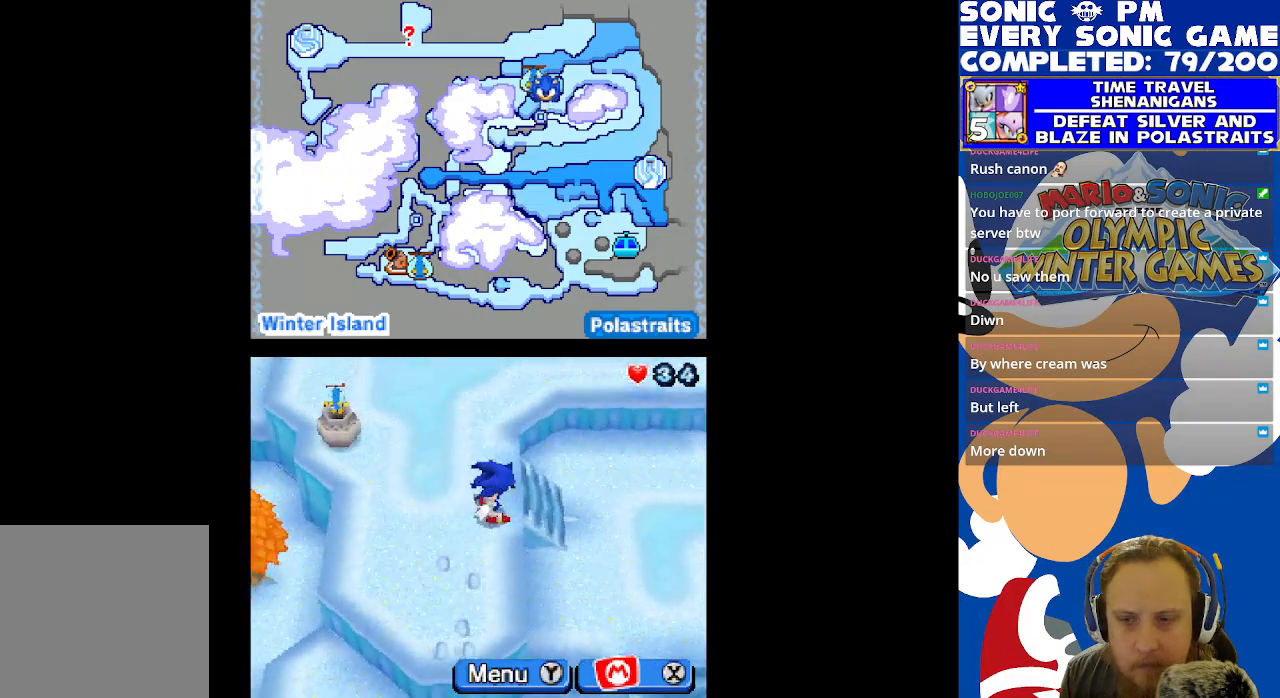
{"buttons": ["DPAD_RIGHT"], "left_stick": "center", "right_stick": "center", "events": [[267, "DPAD_DOWN", "down"], [367, "DPAD_DOWN", "up"]]}
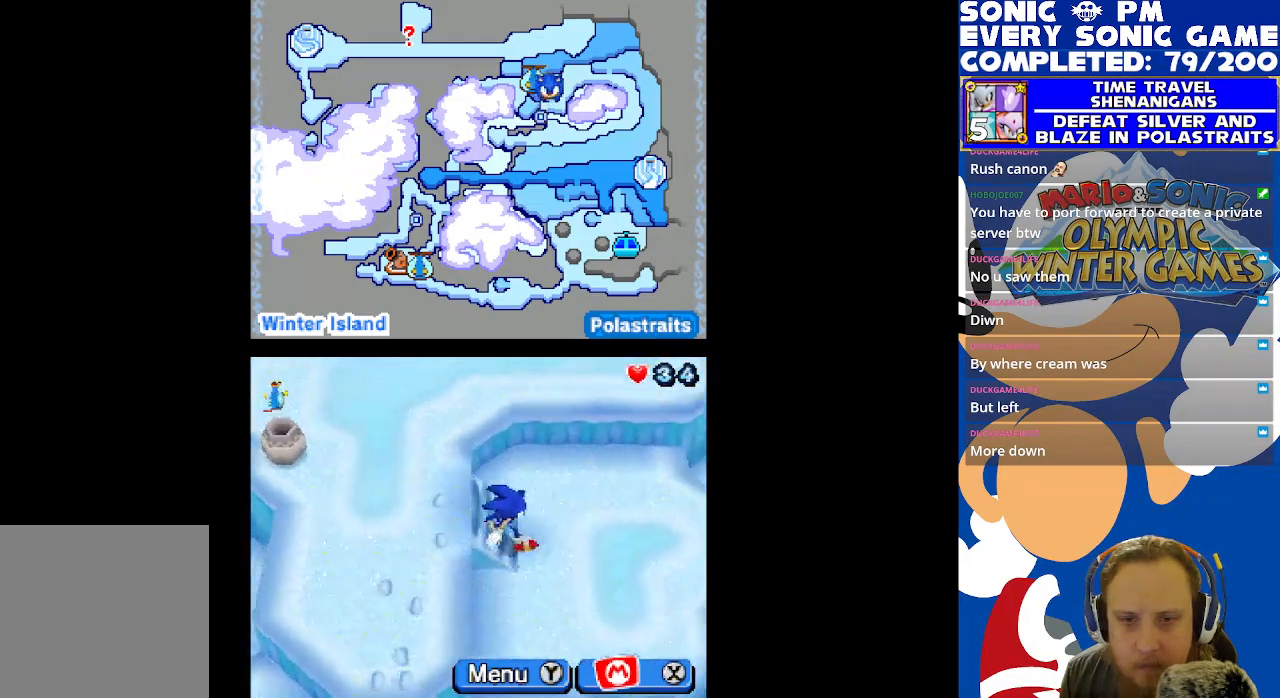
{"buttons": ["DPAD_DOWN"], "left_stick": "center", "right_stick": "center", "events": [[33, "DPAD_DOWN", "down"], [67, "DPAD_RIGHT", "up"]]}
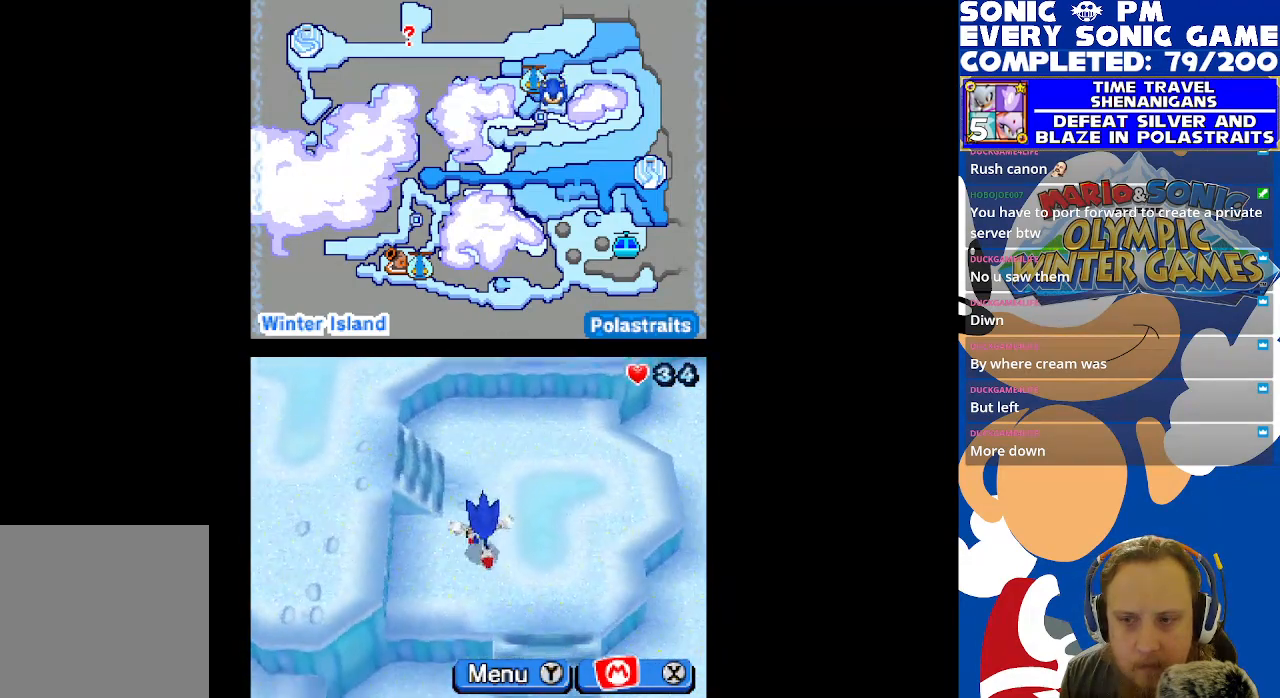
{"buttons": ["DPAD_DOWN"], "left_stick": "center", "right_stick": "center", "events": []}
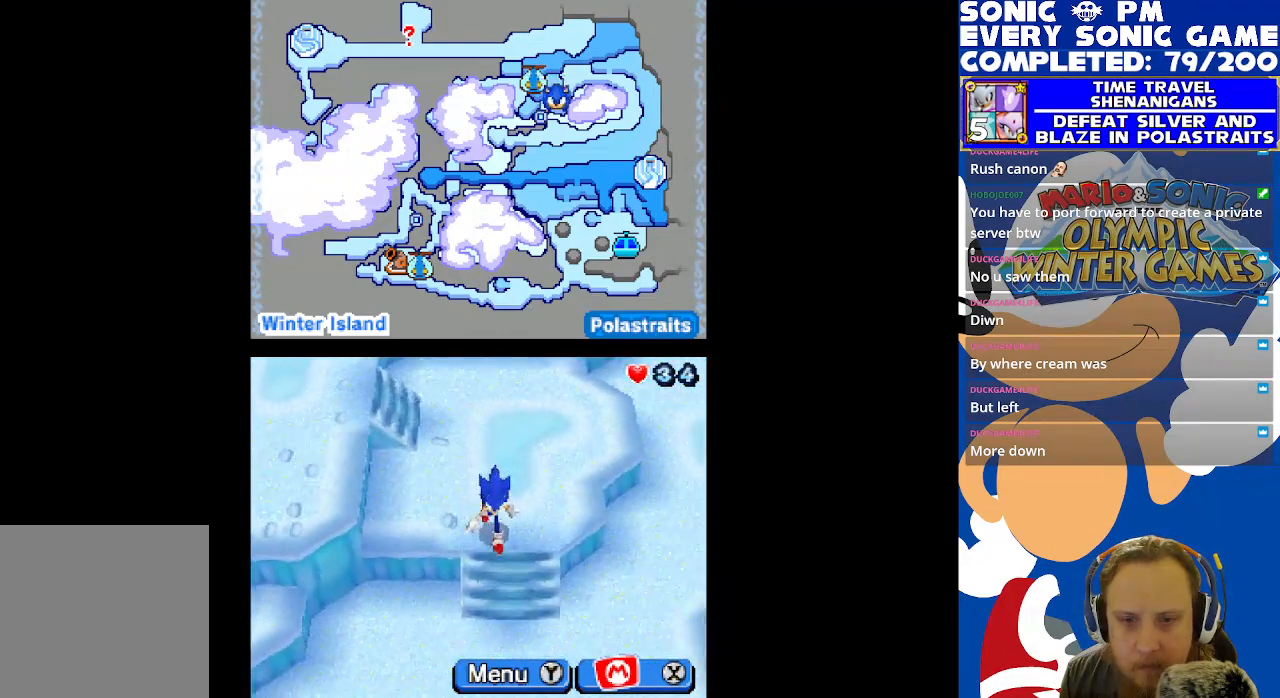
{"buttons": ["DPAD_DOWN", "DPAD_RIGHT"], "left_stick": "center", "right_stick": "center", "events": [[267, "DPAD_RIGHT", "down"]]}